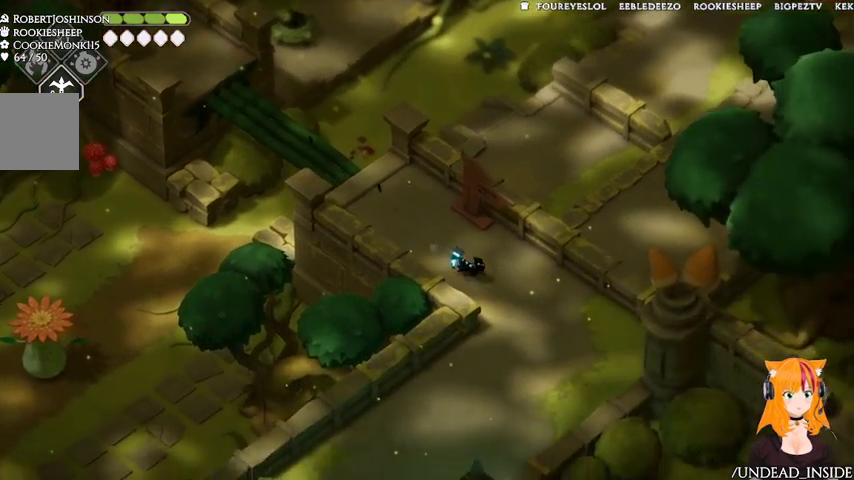
Gameplay with a controller (Xbox layout); each line is a JSON object with the inputs held at the frame after it (dt_ms = milliseconds from this image to that frame). "events" lists button and stick changes between this image and that frame as [ms after this image, input, new state], when the widget could be followed in between. Not read: L2 L3 R3.
{"dt_ms": 500, "buttons": [], "left_stick": "down-right", "right_stick": "center", "events": []}
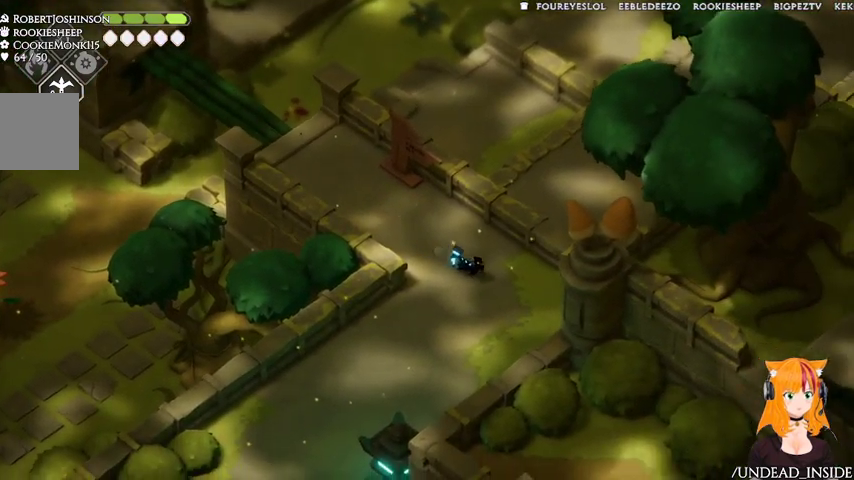
{"dt_ms": 500, "buttons": [], "left_stick": "down", "right_stick": "center", "events": [[233, "left_stick", "down"]]}
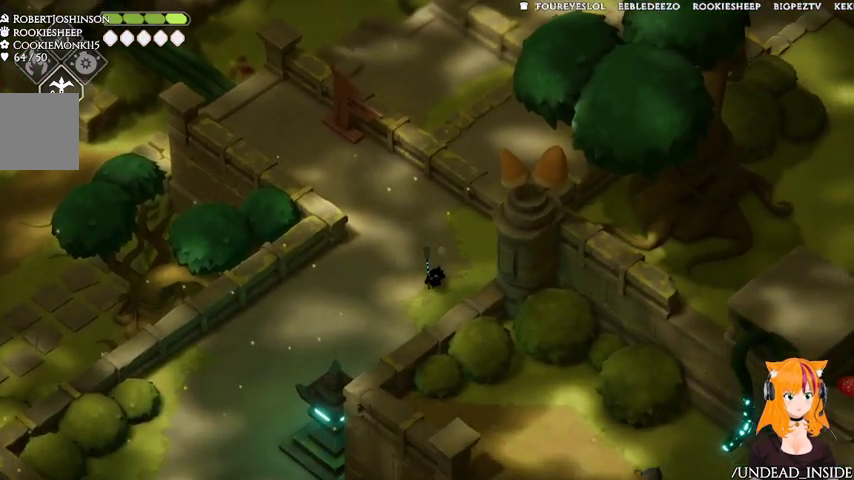
{"dt_ms": 500, "buttons": [], "left_stick": "down-left", "right_stick": "center"}
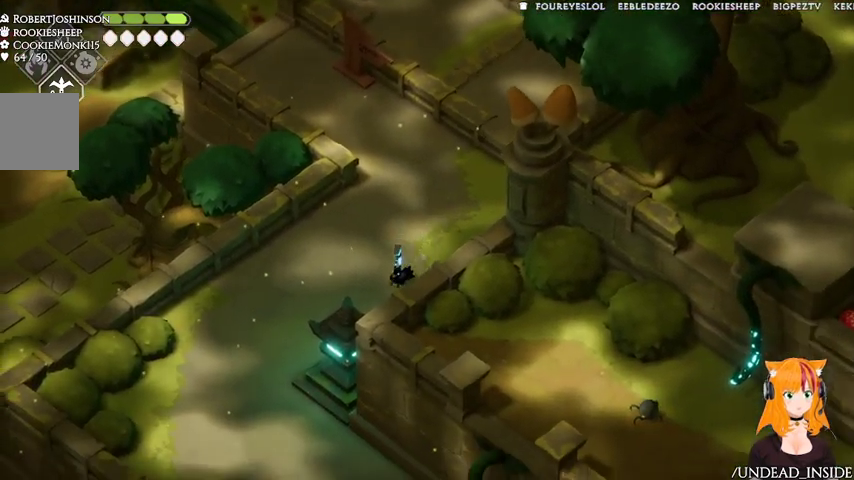
{"dt_ms": 1000, "buttons": [], "left_stick": "up", "right_stick": "up-right"}
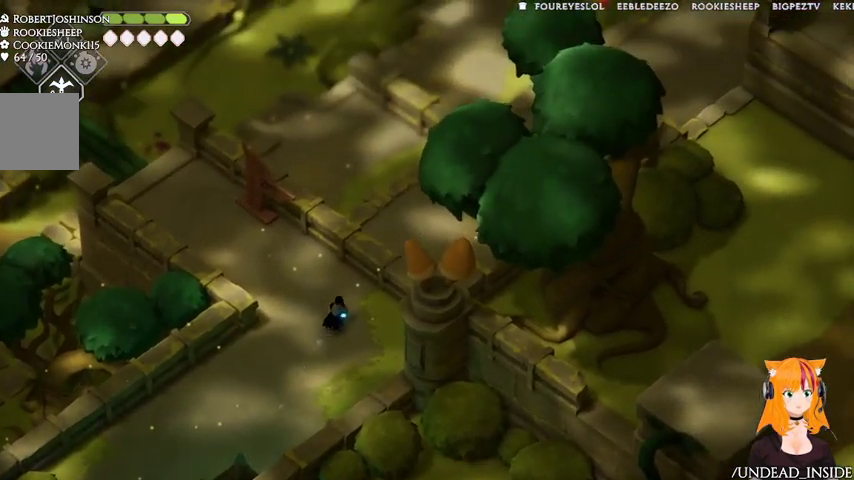
{"dt_ms": 500, "buttons": [], "left_stick": "center", "right_stick": "up-right", "events": [[433, "left_stick", "center"]]}
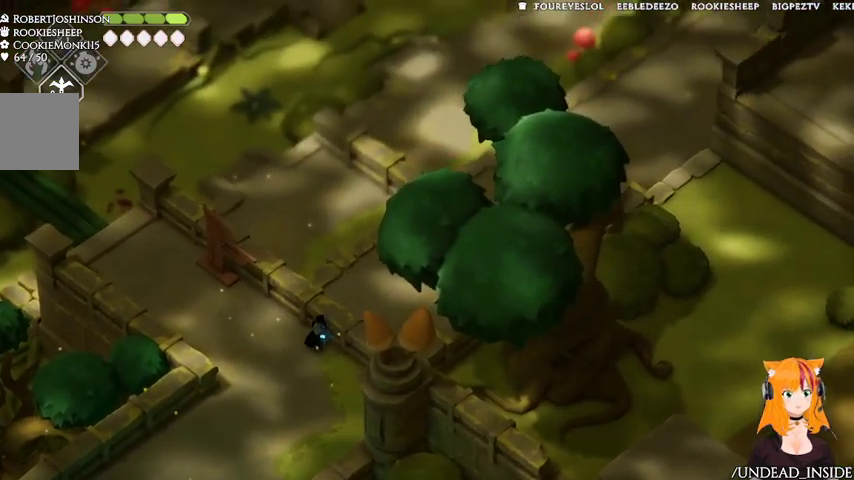
{"dt_ms": 500, "buttons": [], "left_stick": "center", "right_stick": "up-right", "events": []}
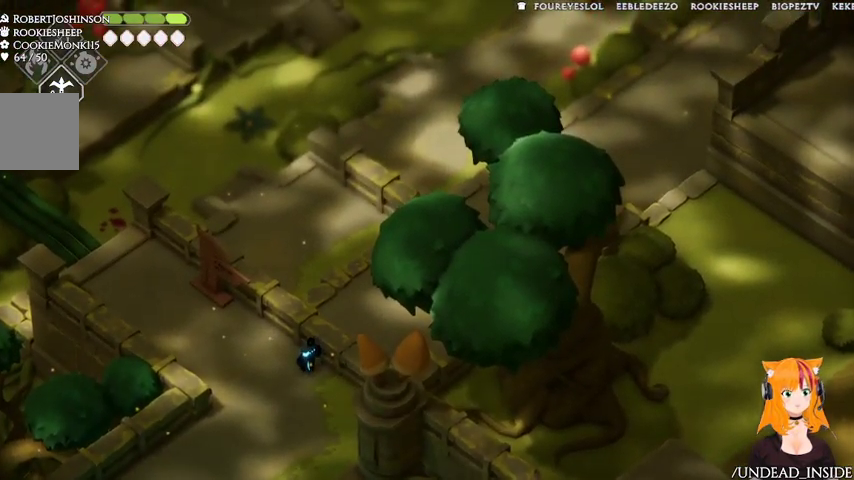
{"dt_ms": 500, "buttons": [], "left_stick": "down", "right_stick": "up-right", "events": [[333, "left_stick", "down"]]}
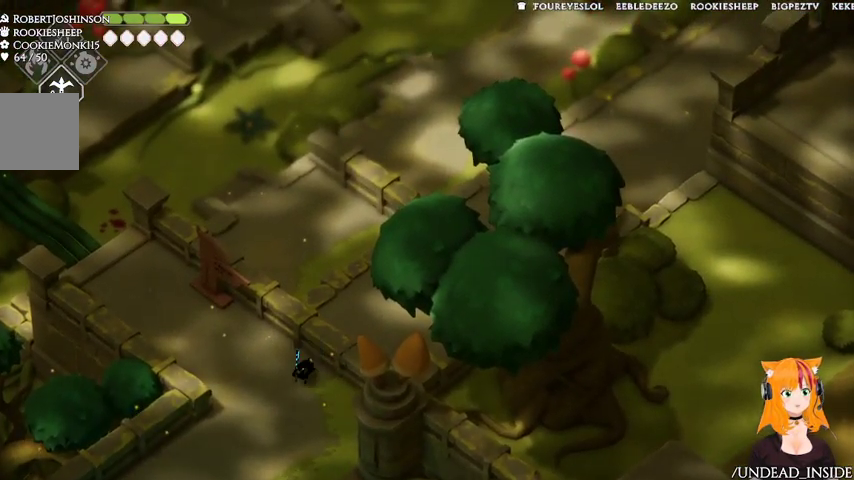
{"dt_ms": 500, "buttons": [], "left_stick": "down-left", "right_stick": "up-right", "events": [[500, "left_stick", "down-left"]]}
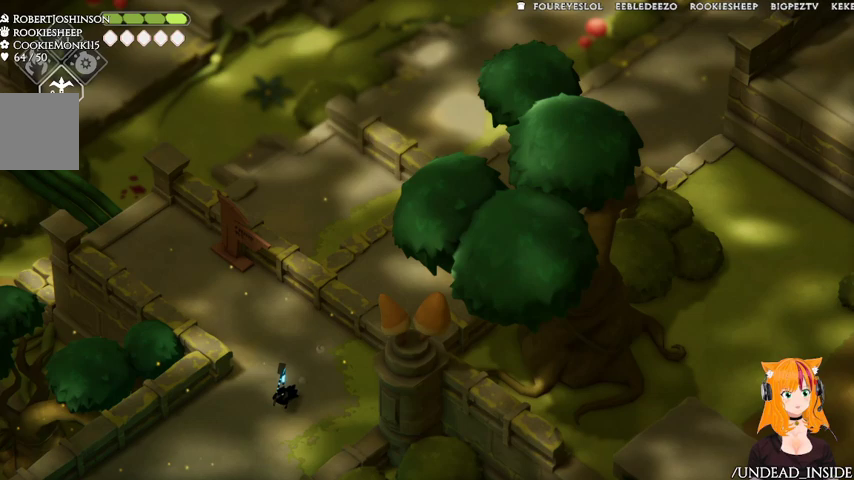
{"dt_ms": 500, "buttons": [], "left_stick": "down-left", "right_stick": "down"}
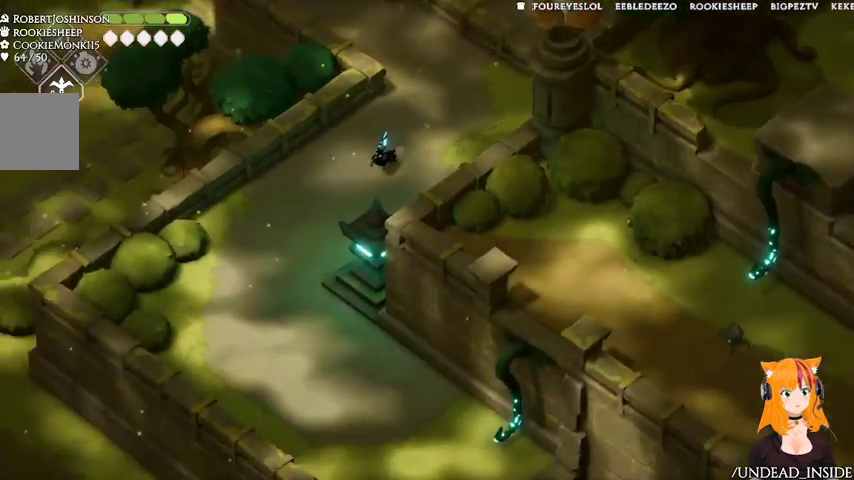
{"dt_ms": 500, "buttons": [], "left_stick": "down", "right_stick": "down", "events": [[267, "left_stick", "down-right"], [367, "left_stick", "down"]]}
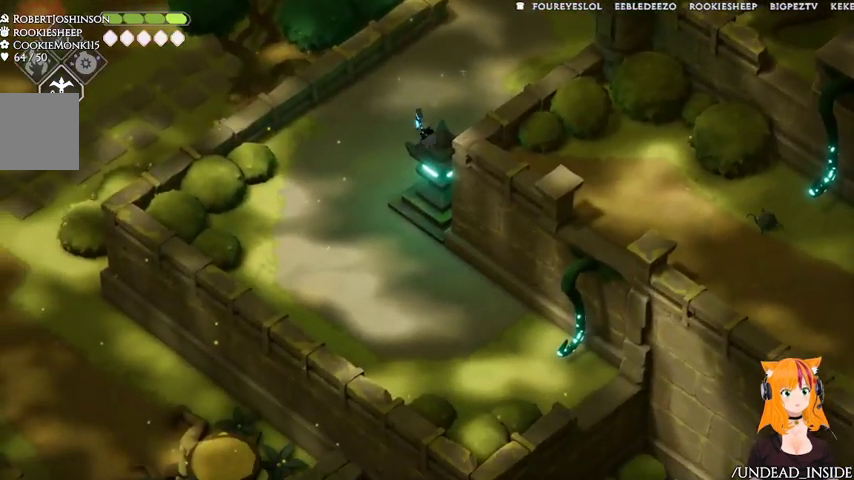
{"dt_ms": 1000, "buttons": [], "left_stick": "down", "right_stick": "center"}